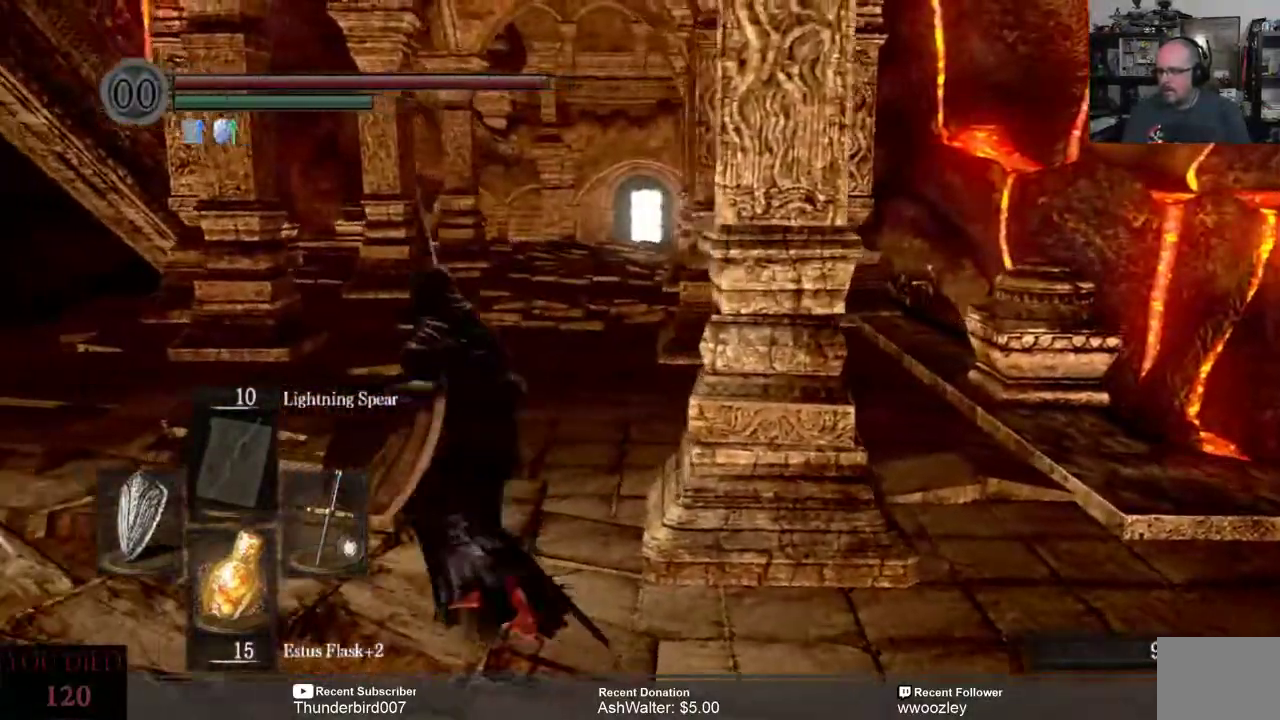
Gameplay with a controller (Xbox layout); each line is a JSON object with the inputs held at the frame after it. "events" lists button and stick changes between this image and that frame as [ms after this image, input, new state], when the widget could be followed in between. Not read: L1.
{"buttons": [], "left_stick": "up-left", "right_stick": "center", "events": []}
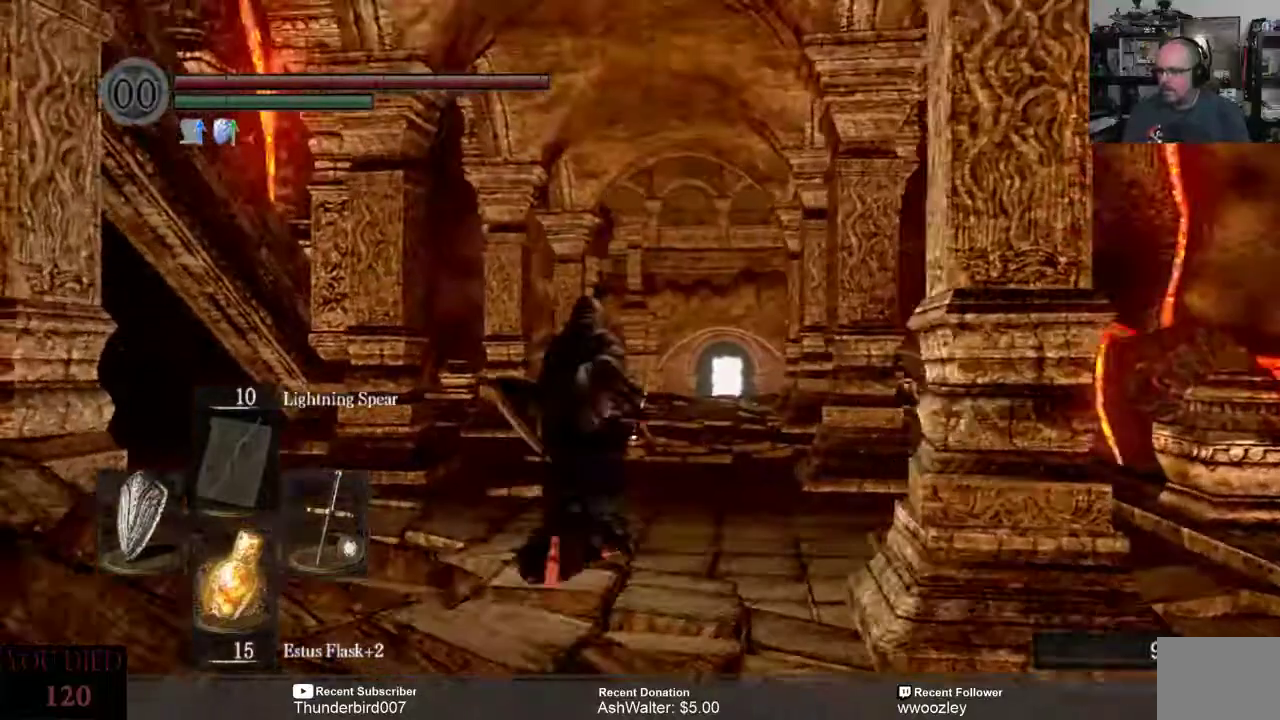
{"buttons": [], "left_stick": "up", "right_stick": "center", "events": [[33, "left_stick", "up"]]}
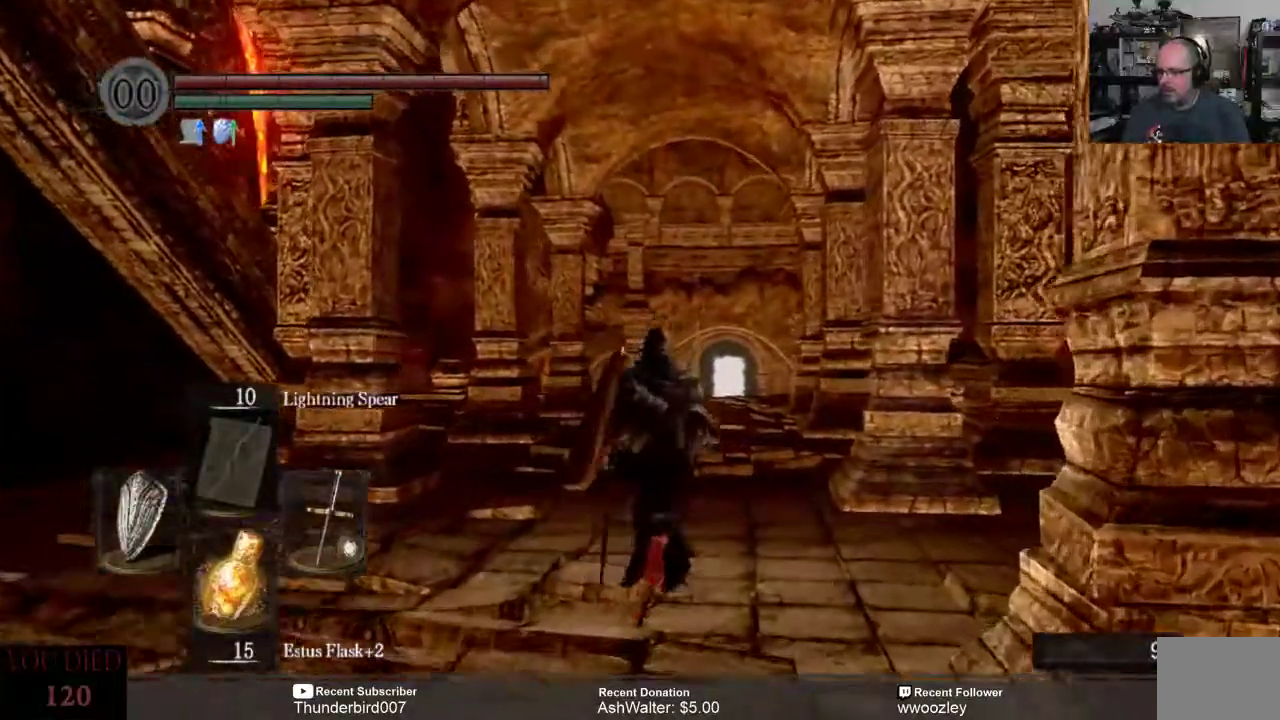
{"buttons": [], "left_stick": "up", "right_stick": "down", "events": [[467, "right_stick", "down"]]}
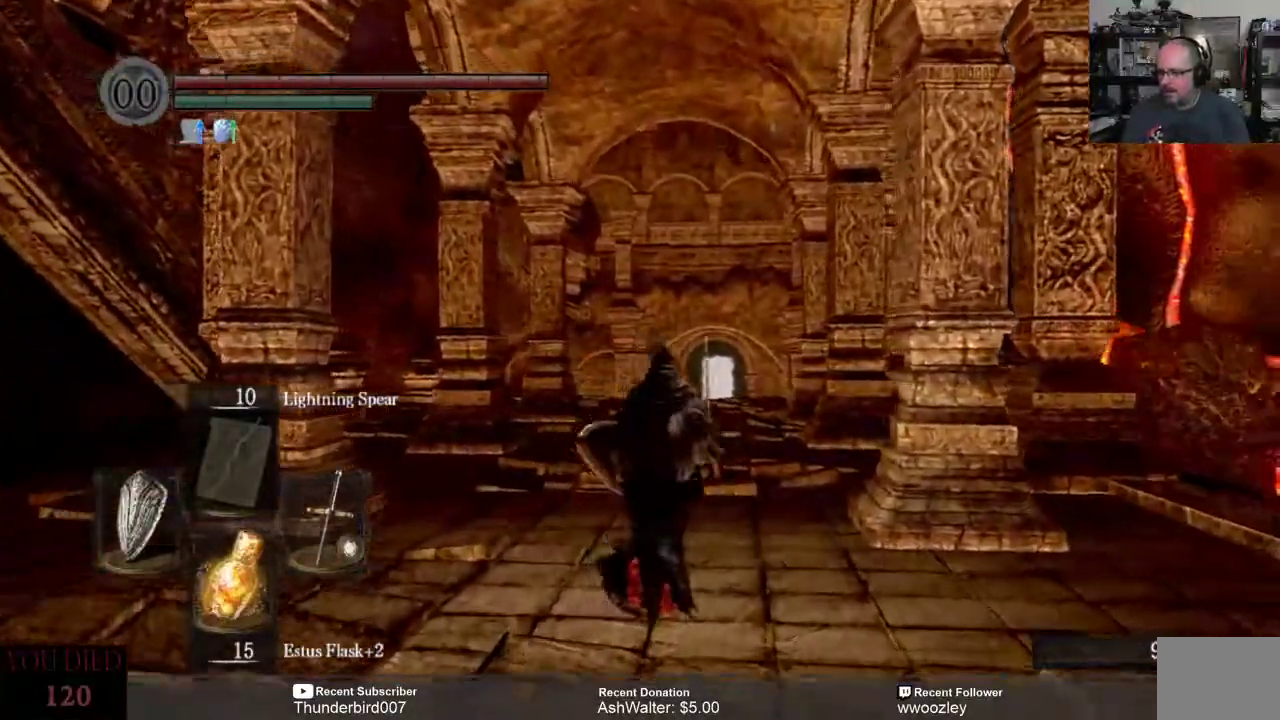
{"buttons": [], "left_stick": "up", "right_stick": "center", "events": [[133, "right_stick", "center"]]}
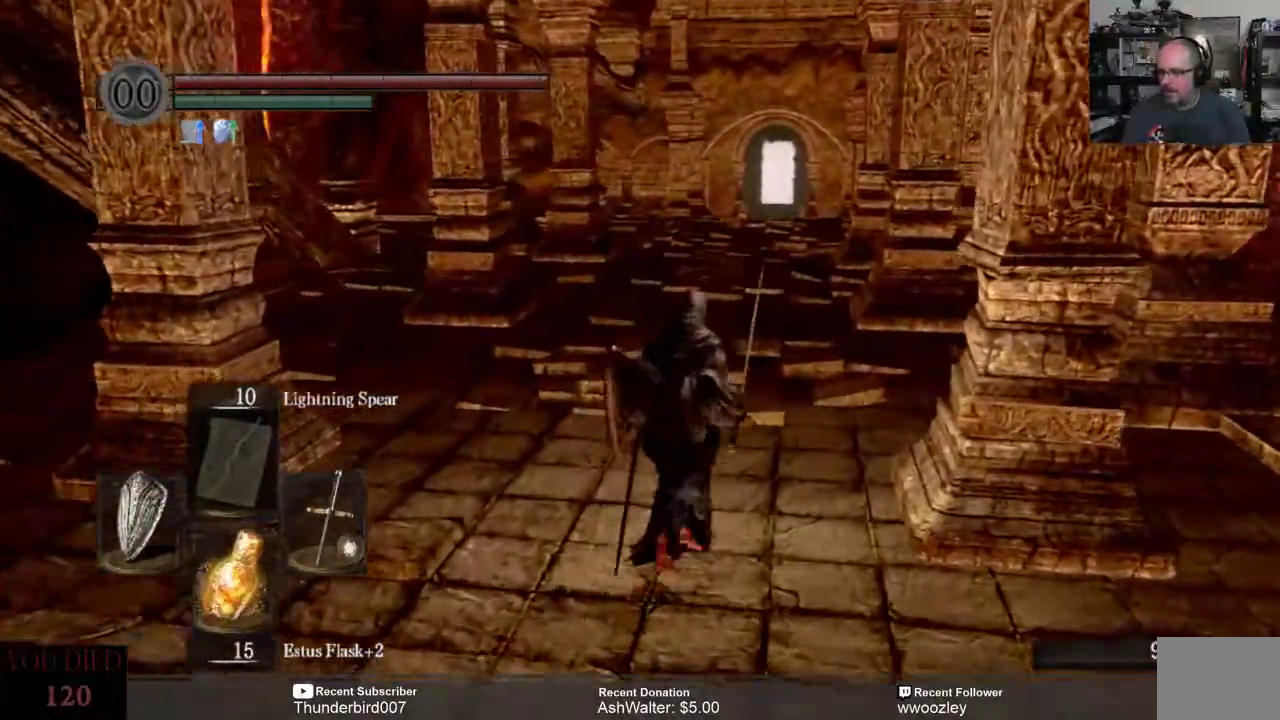
{"buttons": [], "left_stick": "up", "right_stick": "center", "events": []}
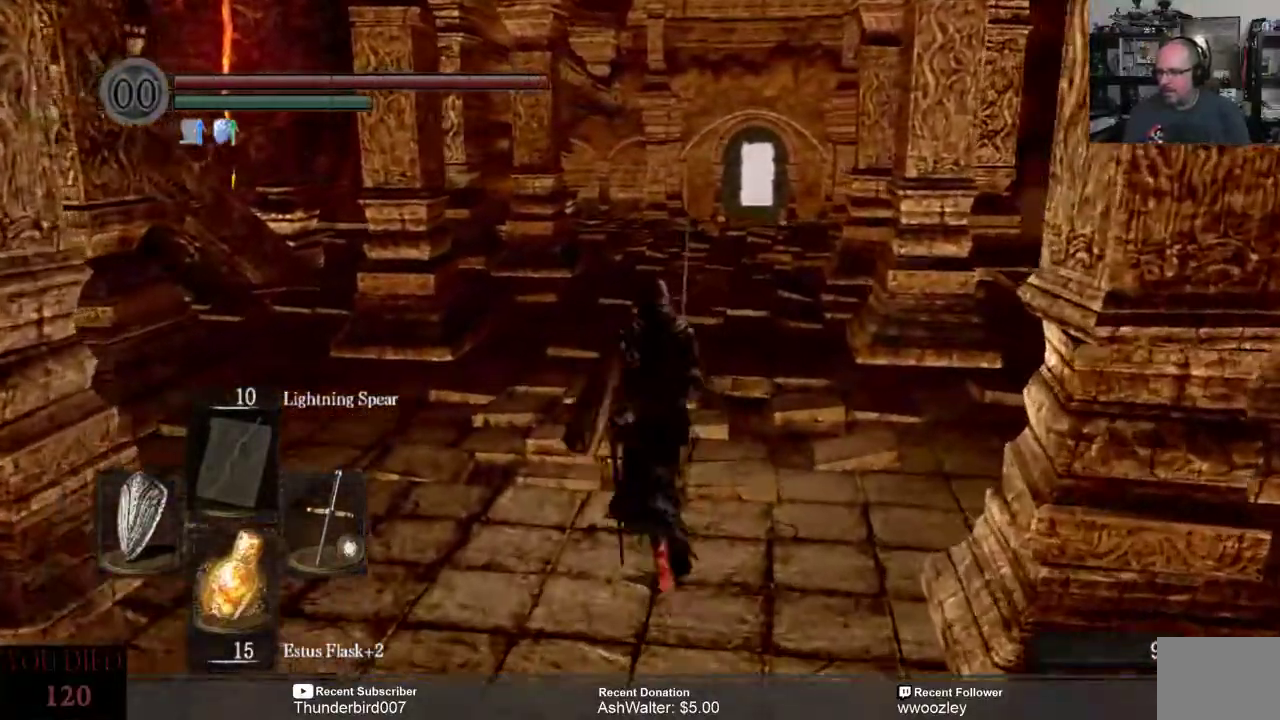
{"buttons": [], "left_stick": "up", "right_stick": "center", "events": []}
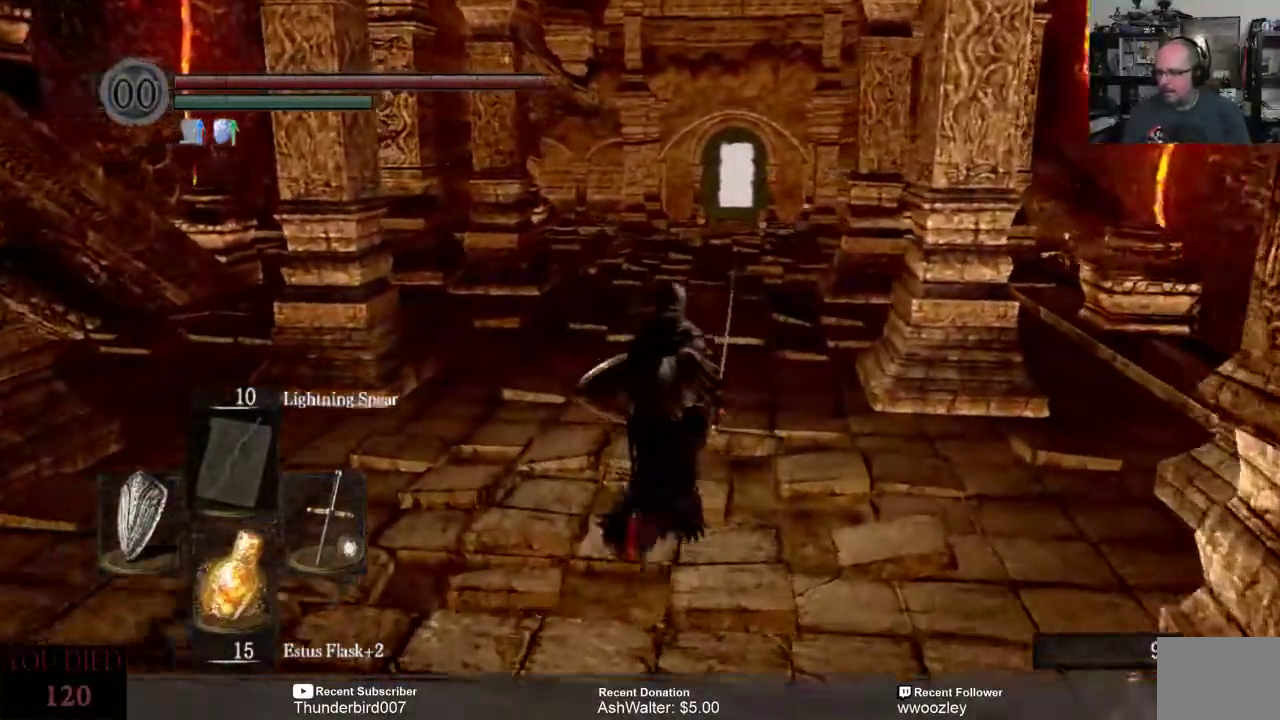
{"buttons": [], "left_stick": "up", "right_stick": "center", "events": []}
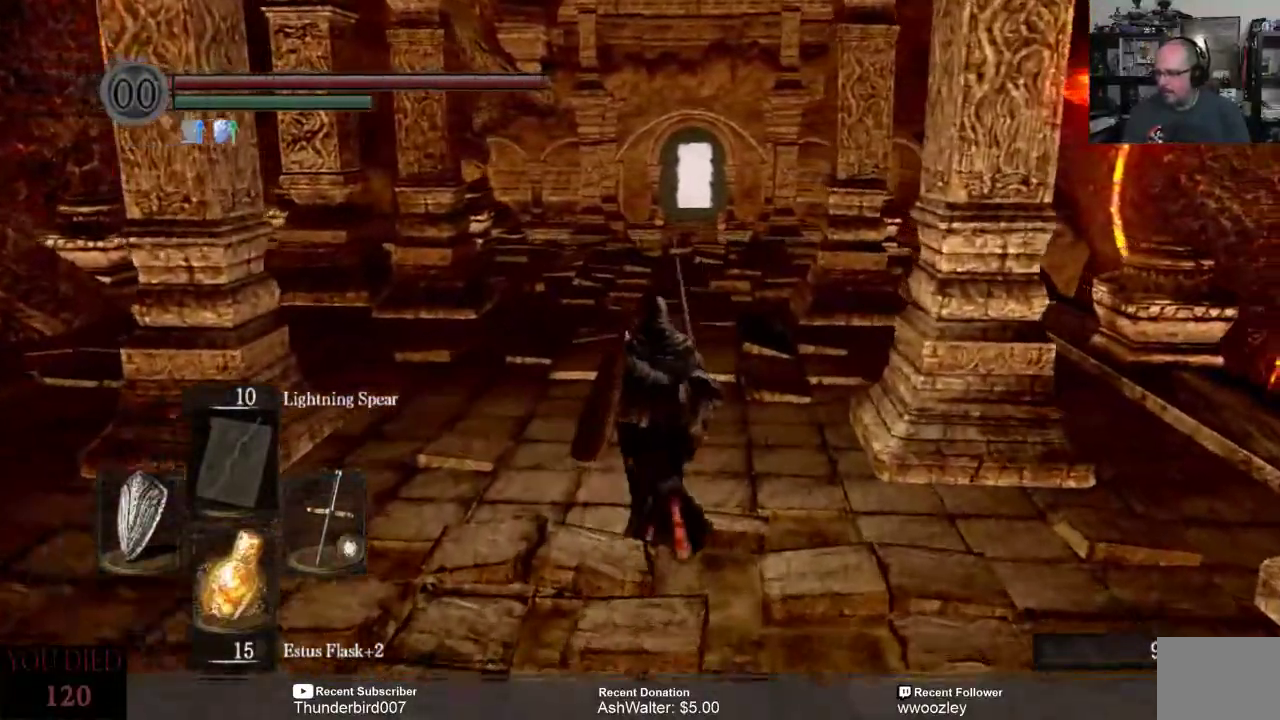
{"buttons": [], "left_stick": "up", "right_stick": "left", "events": [[33, "right_stick", "left"], [133, "right_stick", "center"], [500, "right_stick", "left"]]}
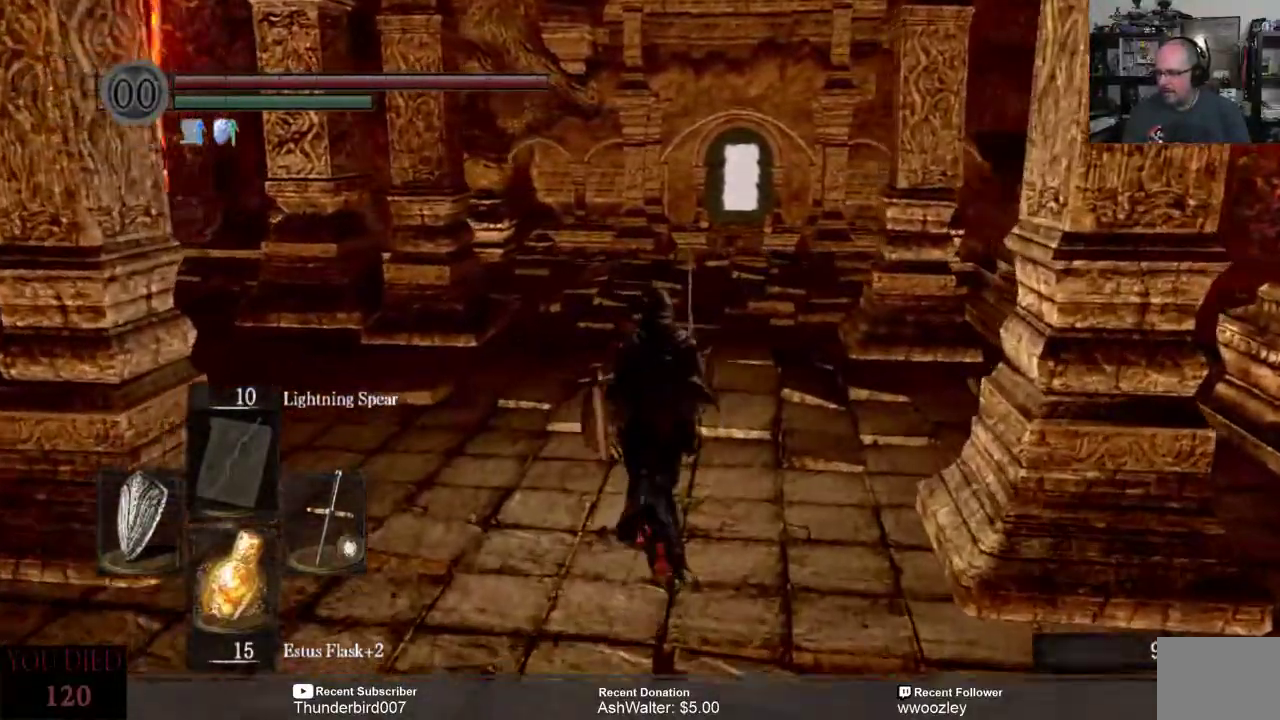
{"buttons": [], "left_stick": "center", "right_stick": "center", "events": [[167, "right_stick", "center"], [350, "left_stick", "center"]]}
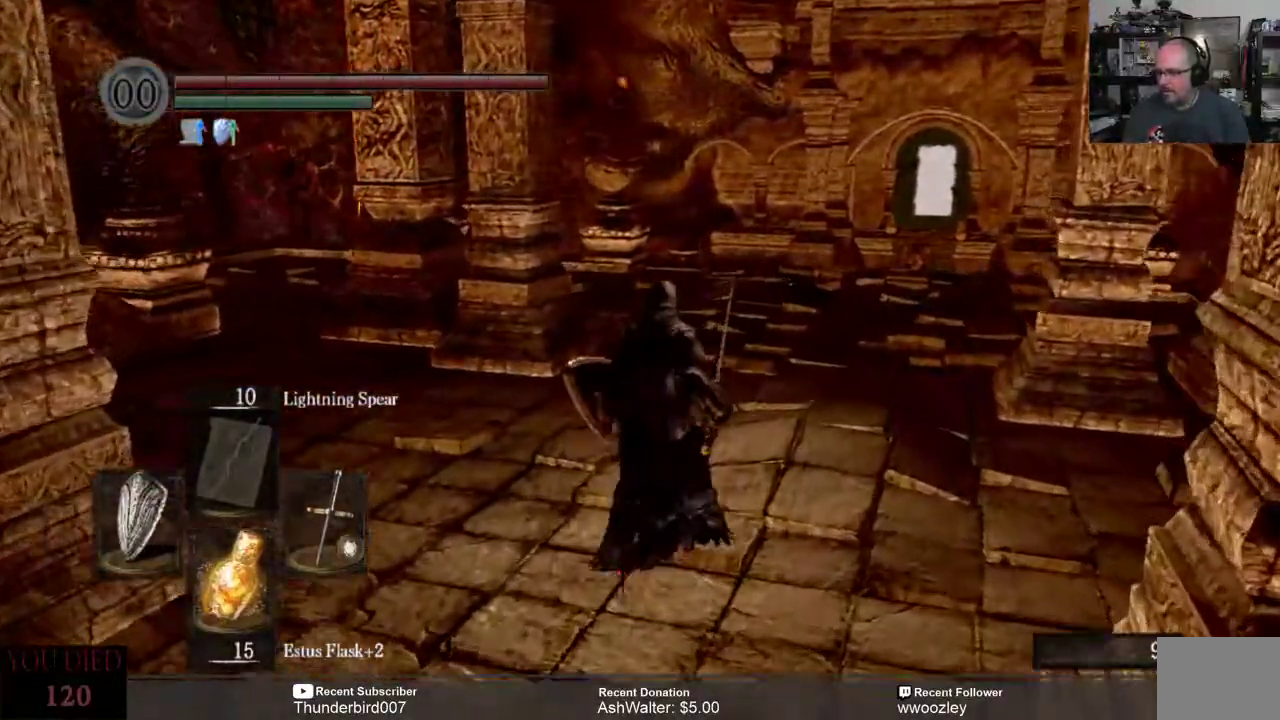
{"buttons": [], "left_stick": "up", "right_stick": "center", "events": [[167, "left_stick", "up"]]}
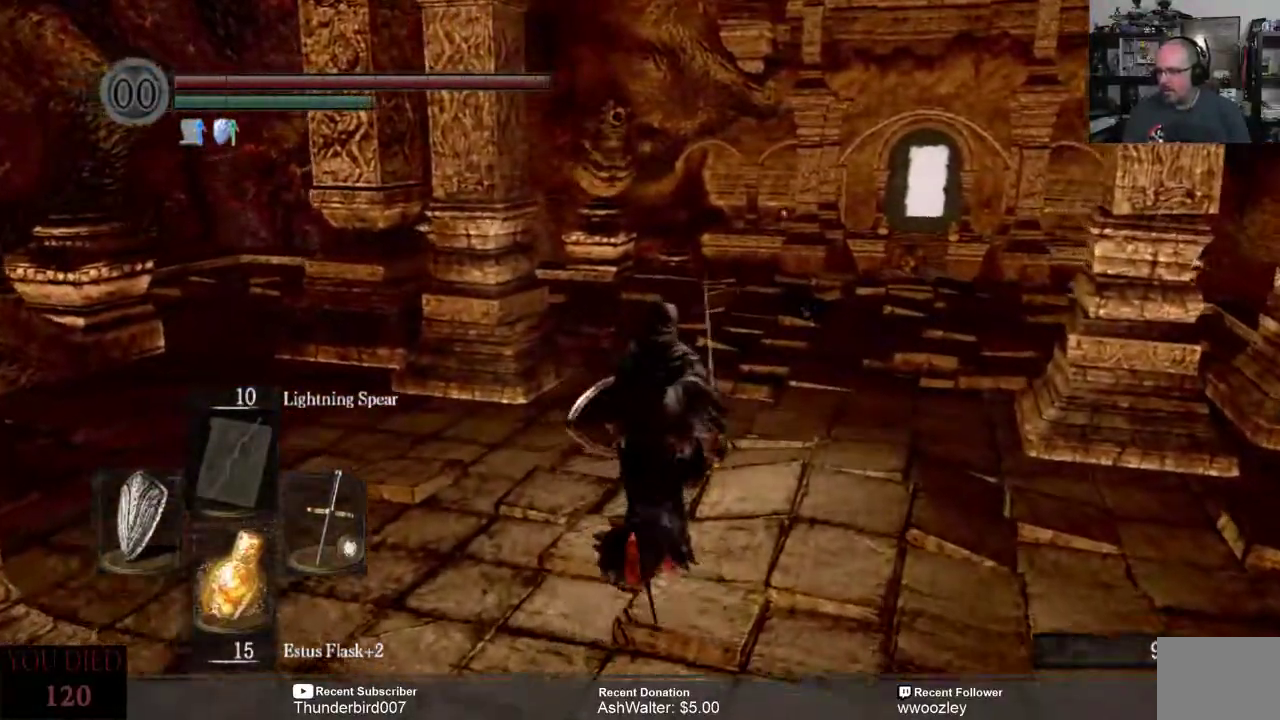
{"buttons": [], "left_stick": "up", "right_stick": "center", "events": [[167, "left_stick", "center"], [433, "left_stick", "up"]]}
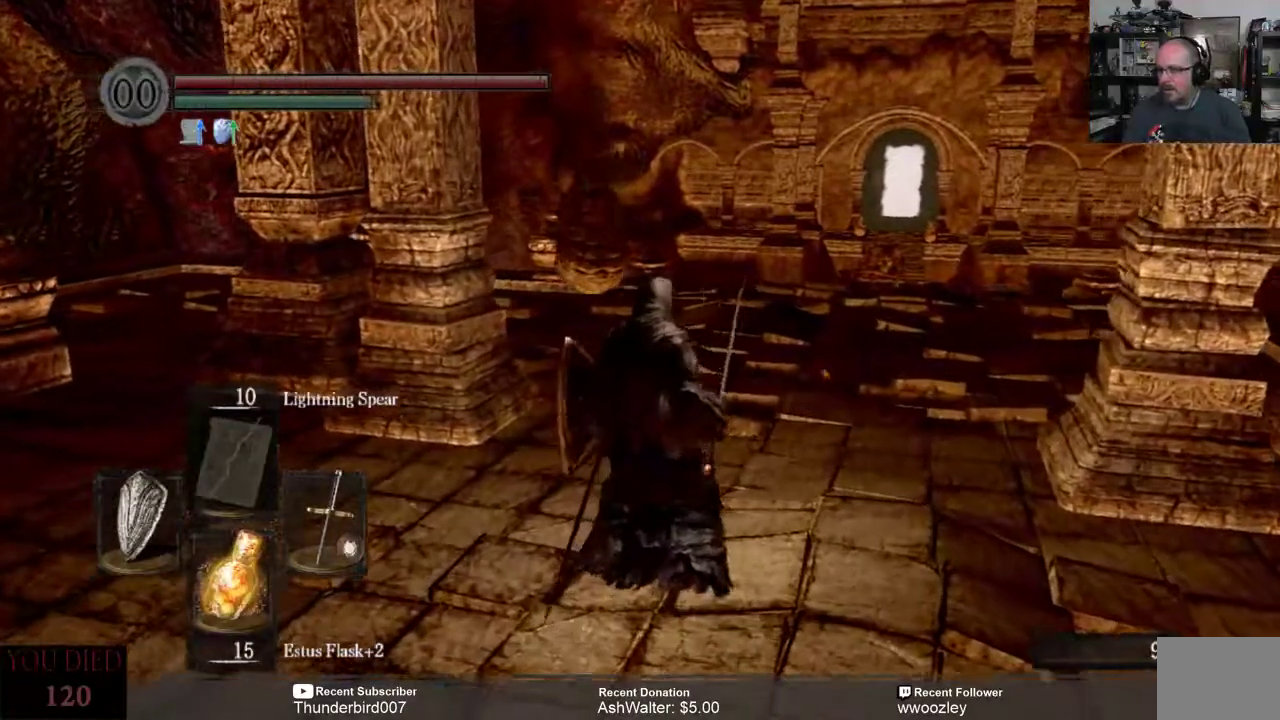
{"buttons": [], "left_stick": "center", "right_stick": "center", "events": [[167, "left_stick", "center"], [267, "R3", "down"], [400, "R3", "up"]]}
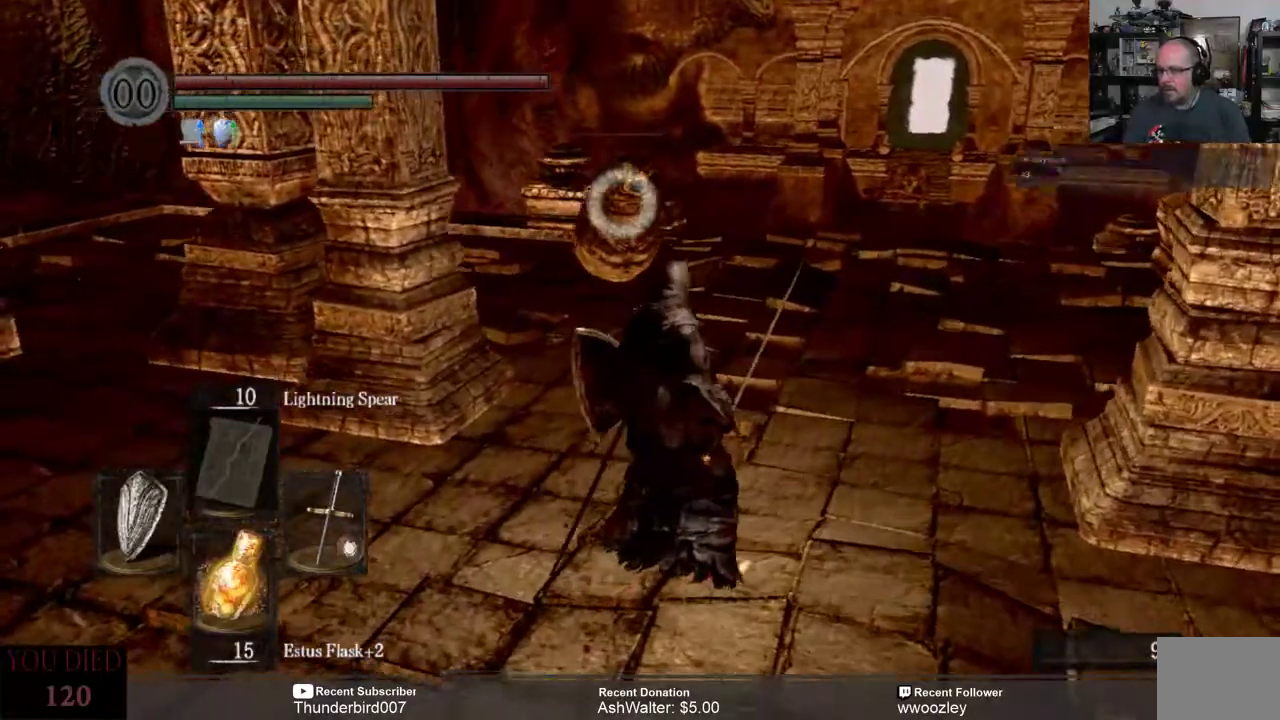
{"buttons": [], "left_stick": "up", "right_stick": "center", "events": [[183, "left_stick", "up"]]}
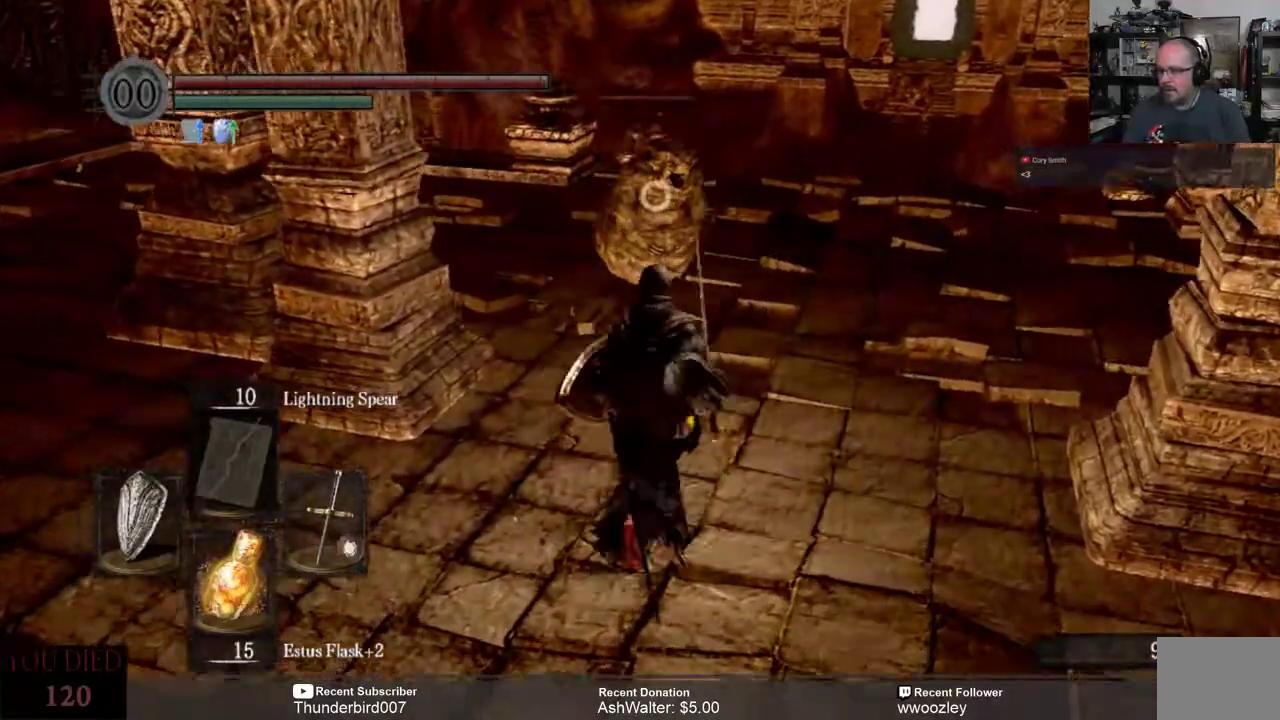
{"buttons": [], "left_stick": "center", "right_stick": "center", "events": [[233, "R2", "down"], [333, "R2", "up"], [433, "left_stick", "center"]]}
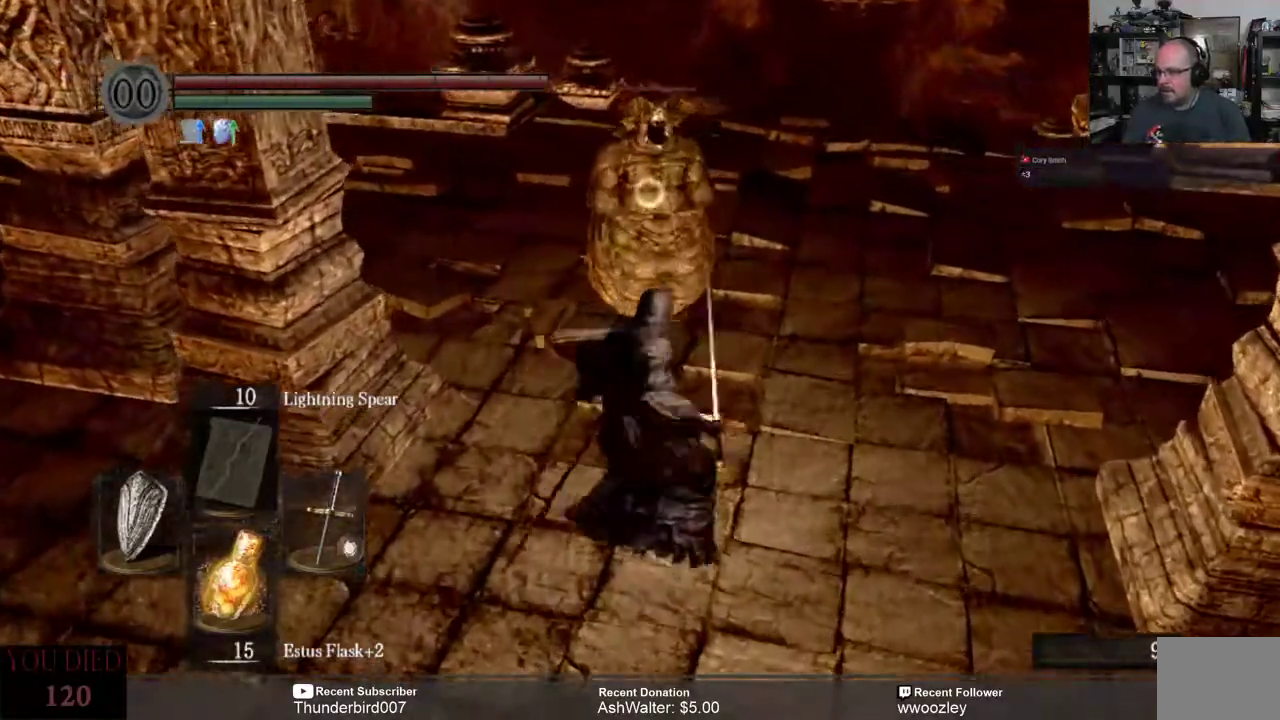
{"buttons": [], "left_stick": "center", "right_stick": "center", "events": []}
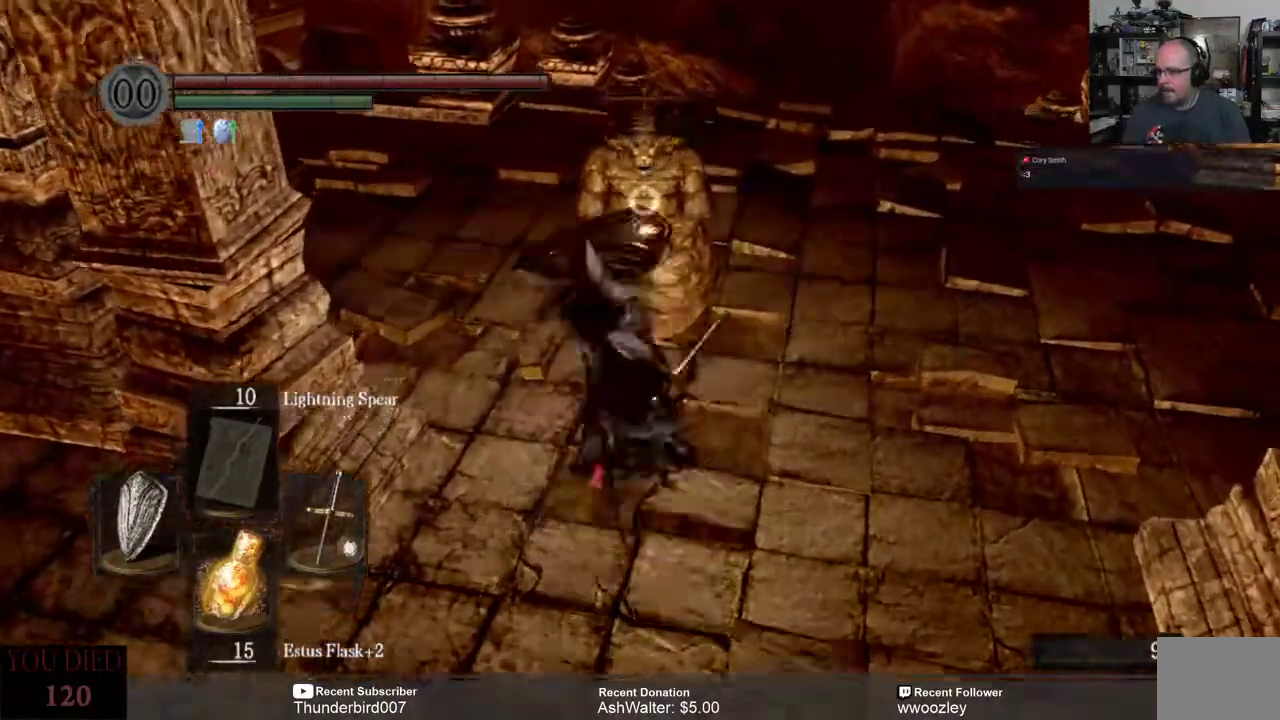
{"buttons": ["R2"], "left_stick": "center", "right_stick": "center", "events": [[483, "R2", "down"]]}
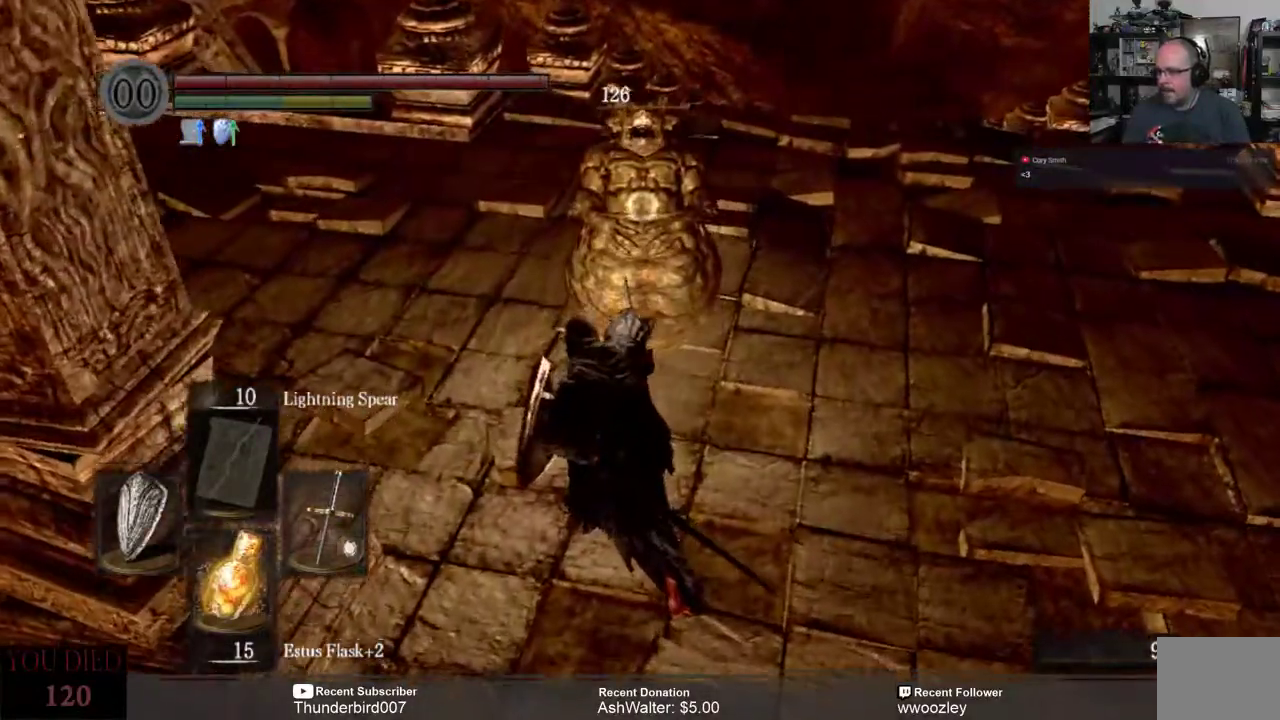
{"buttons": [], "left_stick": "center", "right_stick": "center", "events": [[117, "R2", "up"]]}
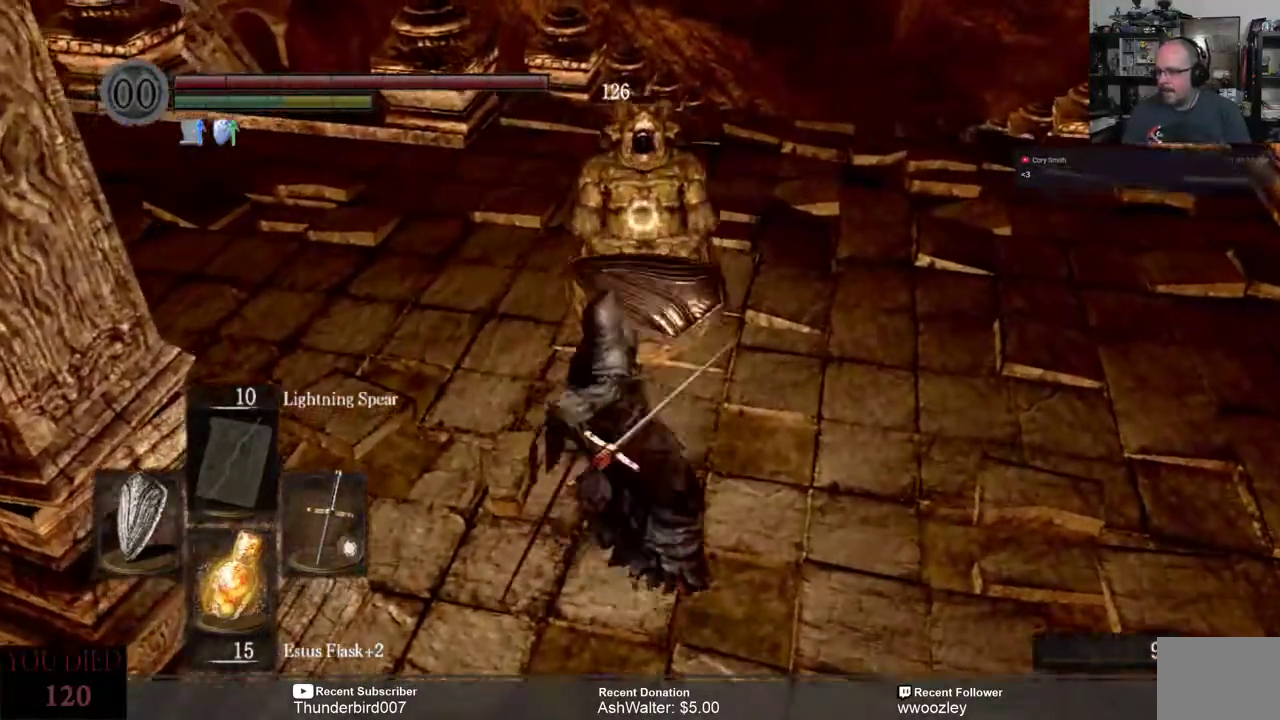
{"buttons": [], "left_stick": "center", "right_stick": "center", "events": []}
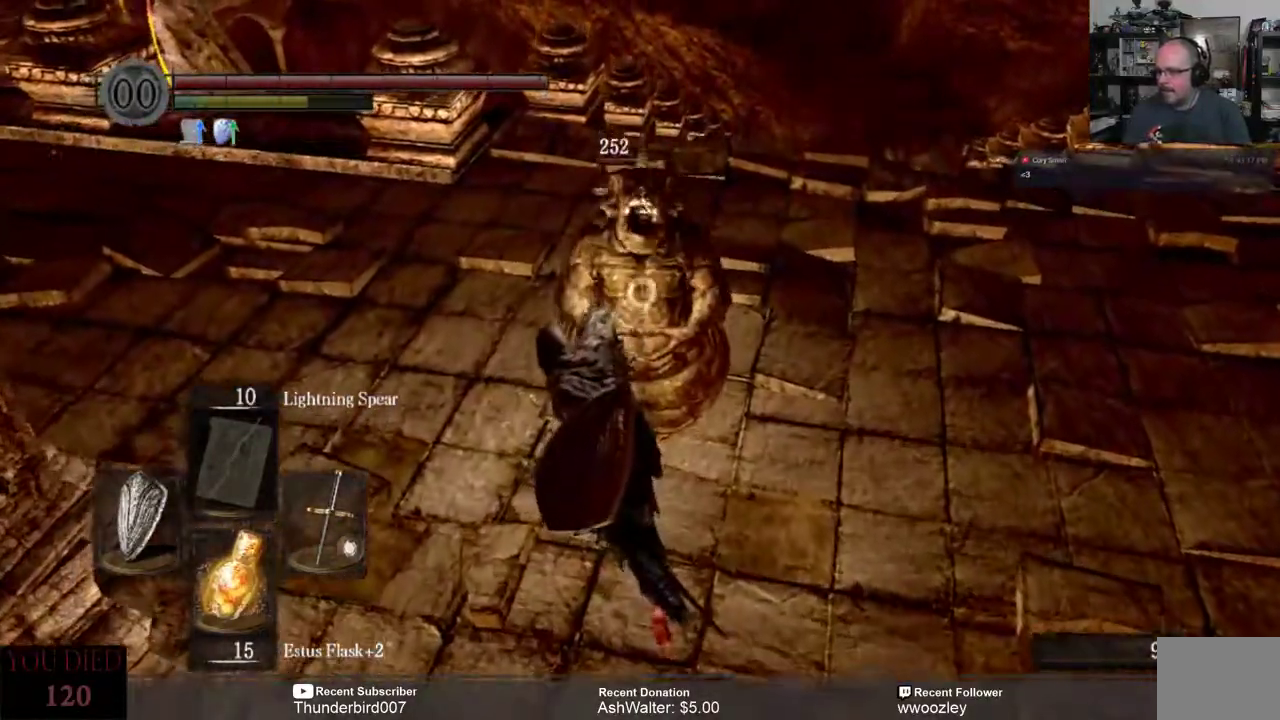
{"buttons": [], "left_stick": "center", "right_stick": "center", "events": []}
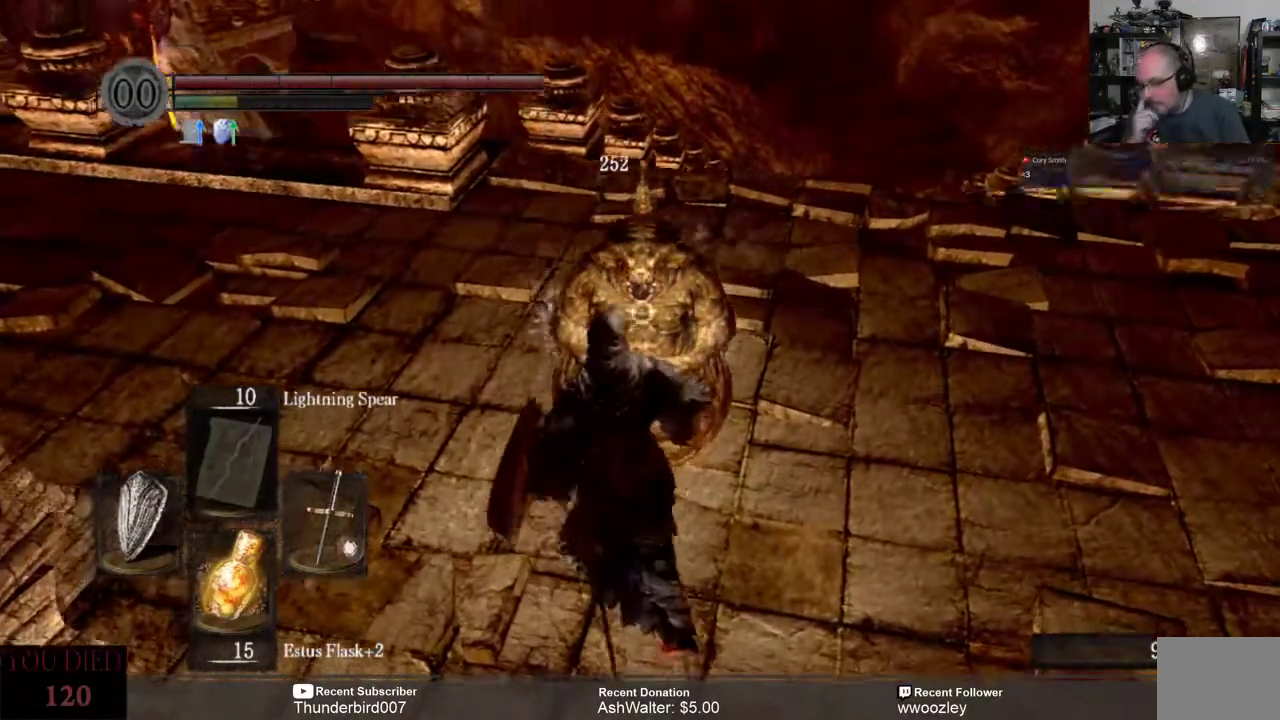
{"buttons": [], "left_stick": "center", "right_stick": "center", "events": []}
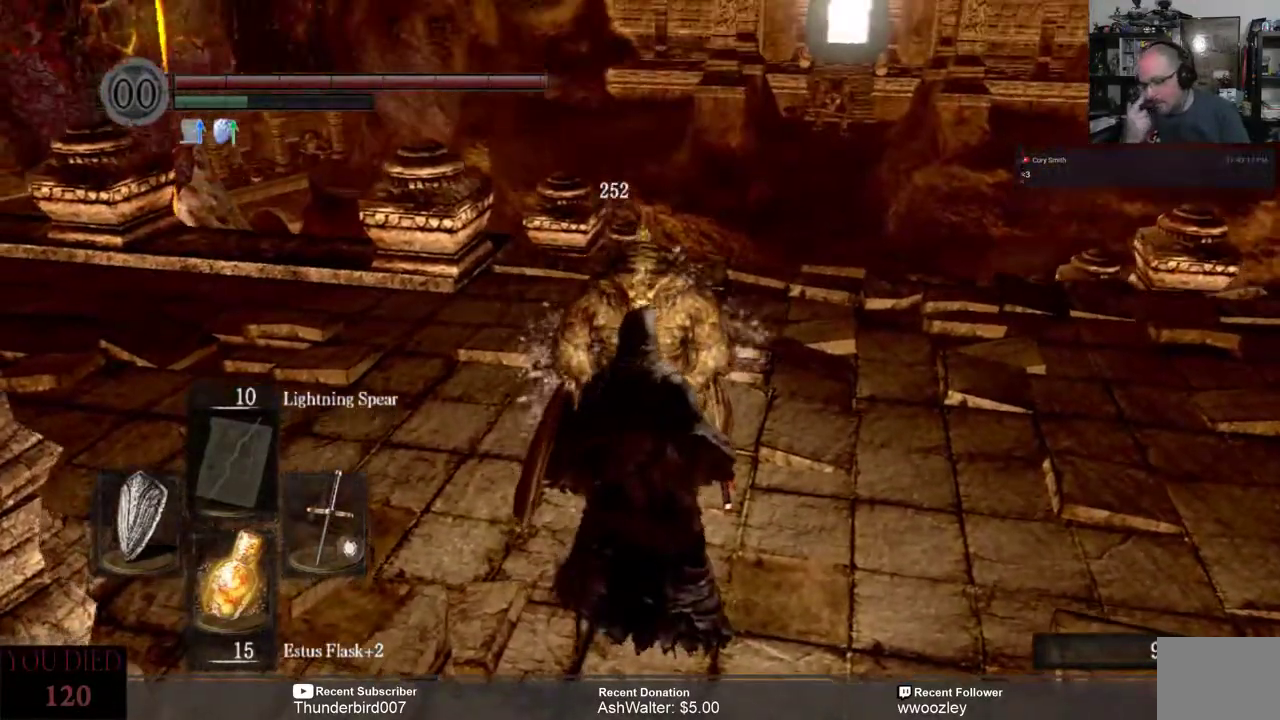
{"buttons": [], "left_stick": "center", "right_stick": "center", "events": []}
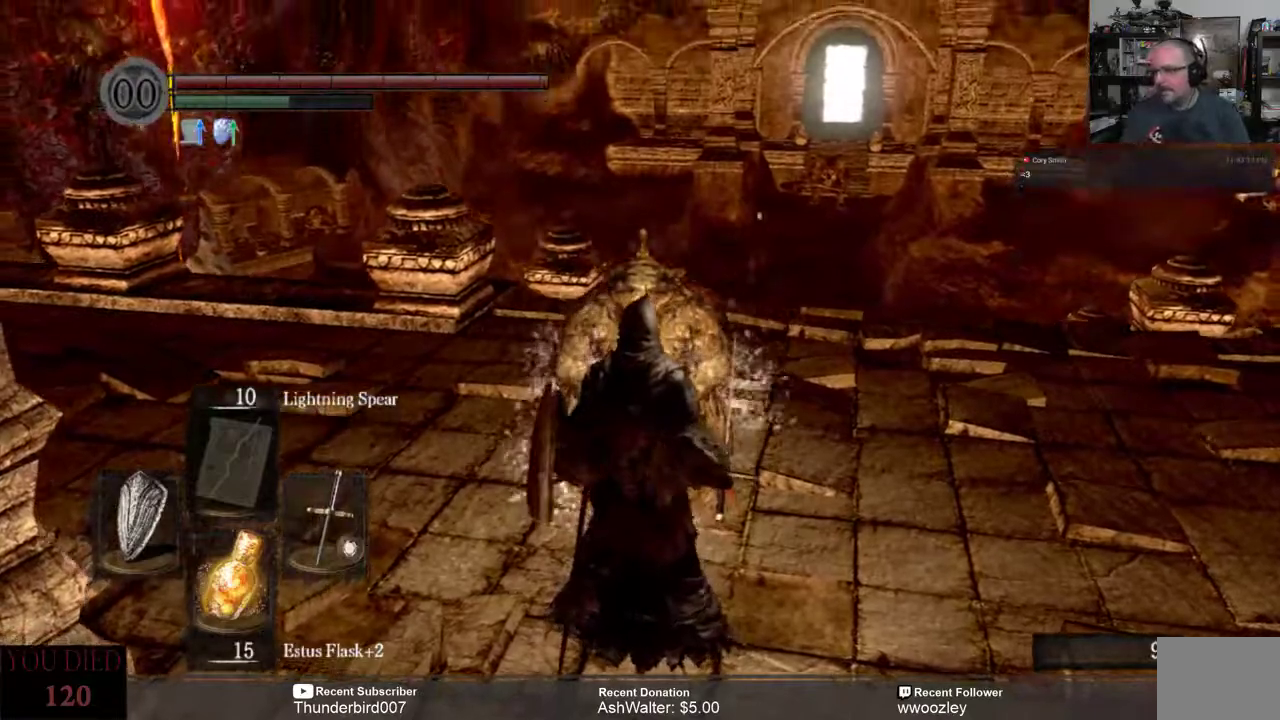
{"buttons": [], "left_stick": "center", "right_stick": "down-right", "events": [[500, "right_stick", "down-right"]]}
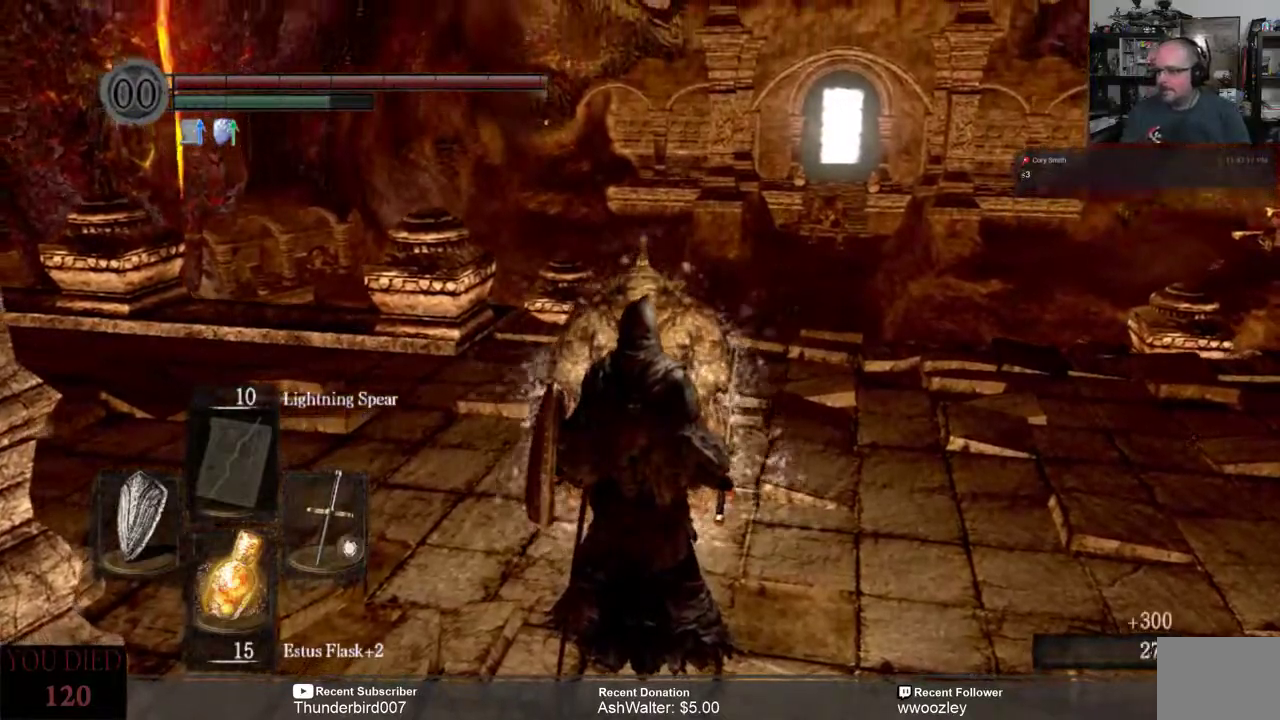
{"buttons": [], "left_stick": "up", "right_stick": "center", "events": [[167, "right_stick", "center"], [233, "left_stick", "up"]]}
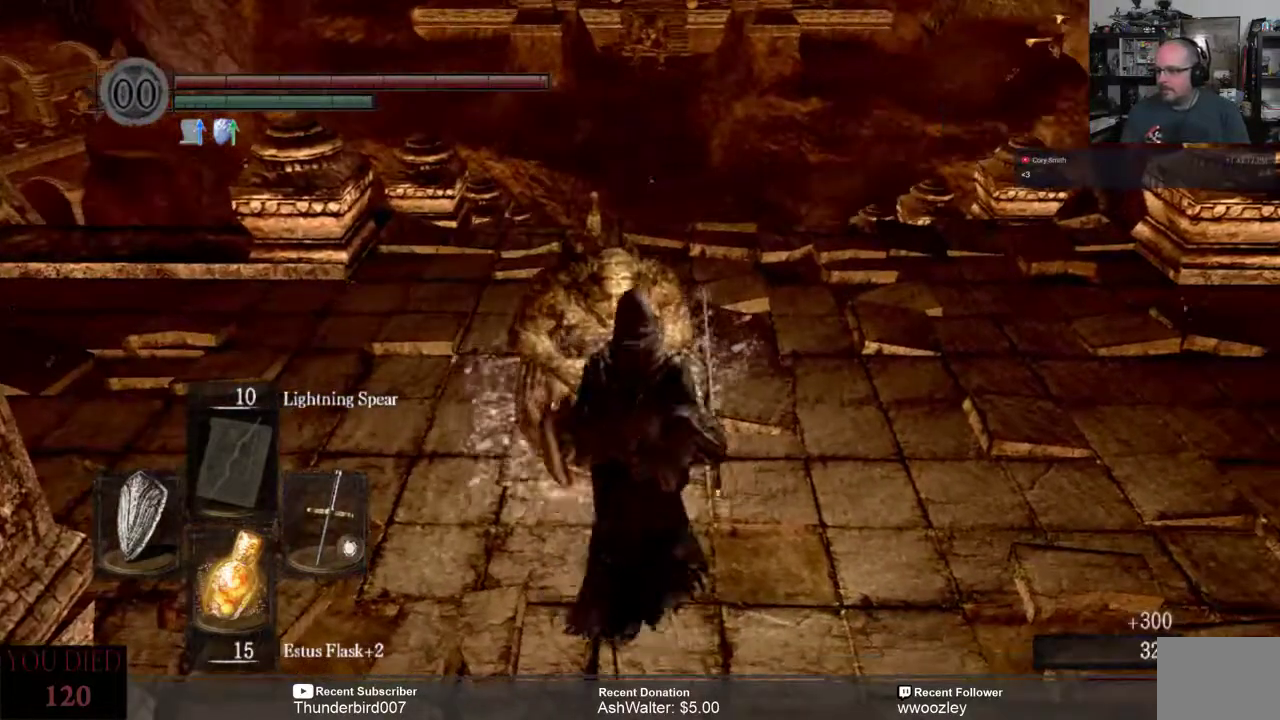
{"buttons": [], "left_stick": "up", "right_stick": "down", "events": [[367, "right_stick", "down"]]}
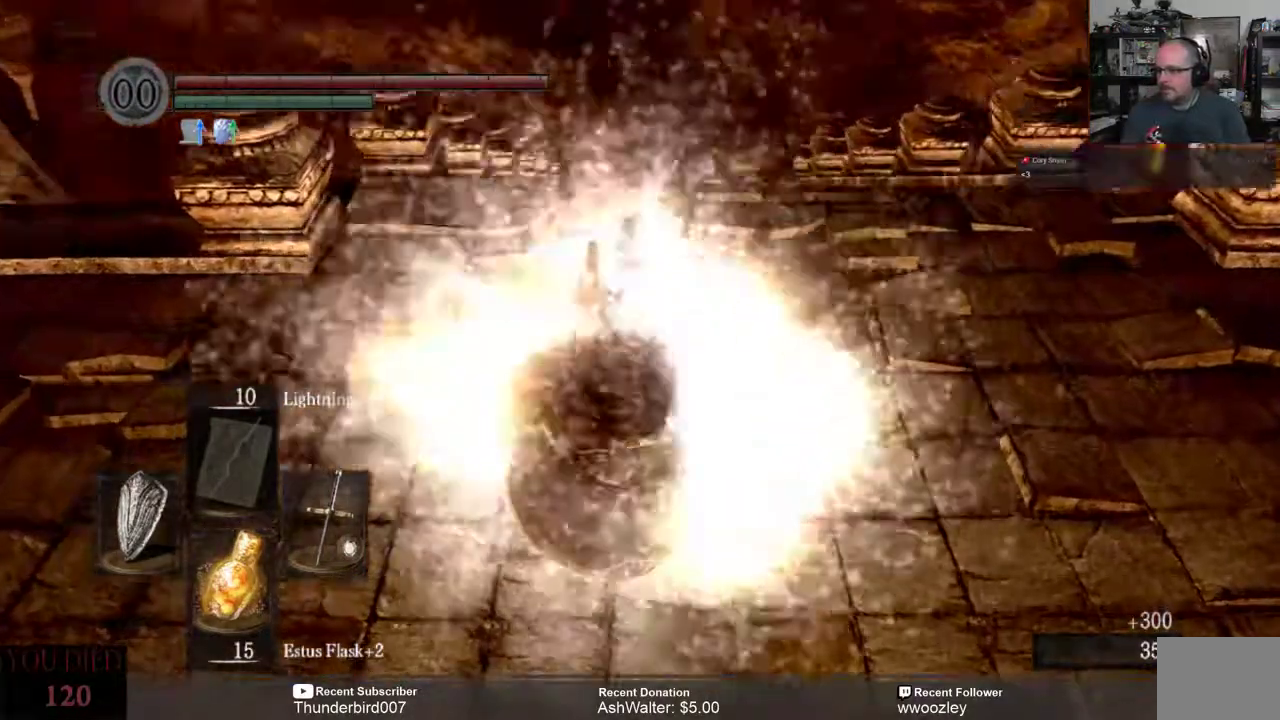
{"buttons": [], "left_stick": "up", "right_stick": "center", "events": [[300, "right_stick", "center"]]}
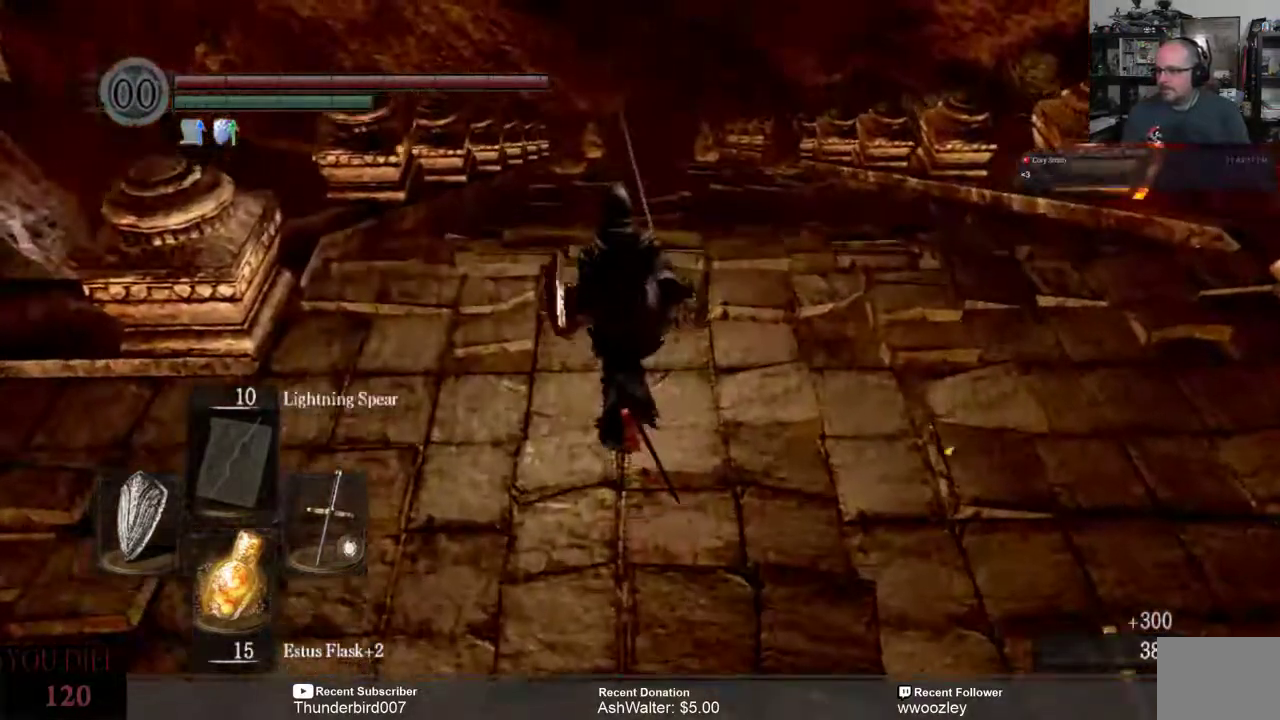
{"buttons": [], "left_stick": "center", "right_stick": "center", "events": [[467, "left_stick", "center"]]}
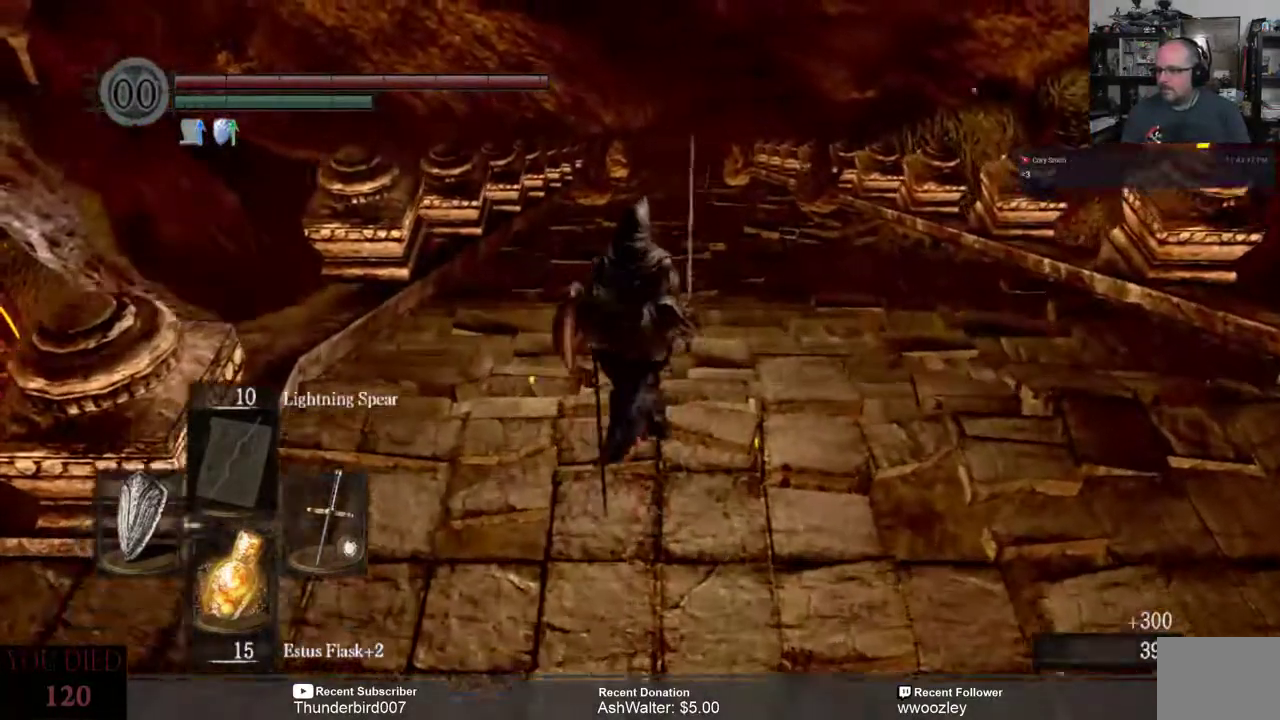
{"buttons": [], "left_stick": "center", "right_stick": "center", "events": []}
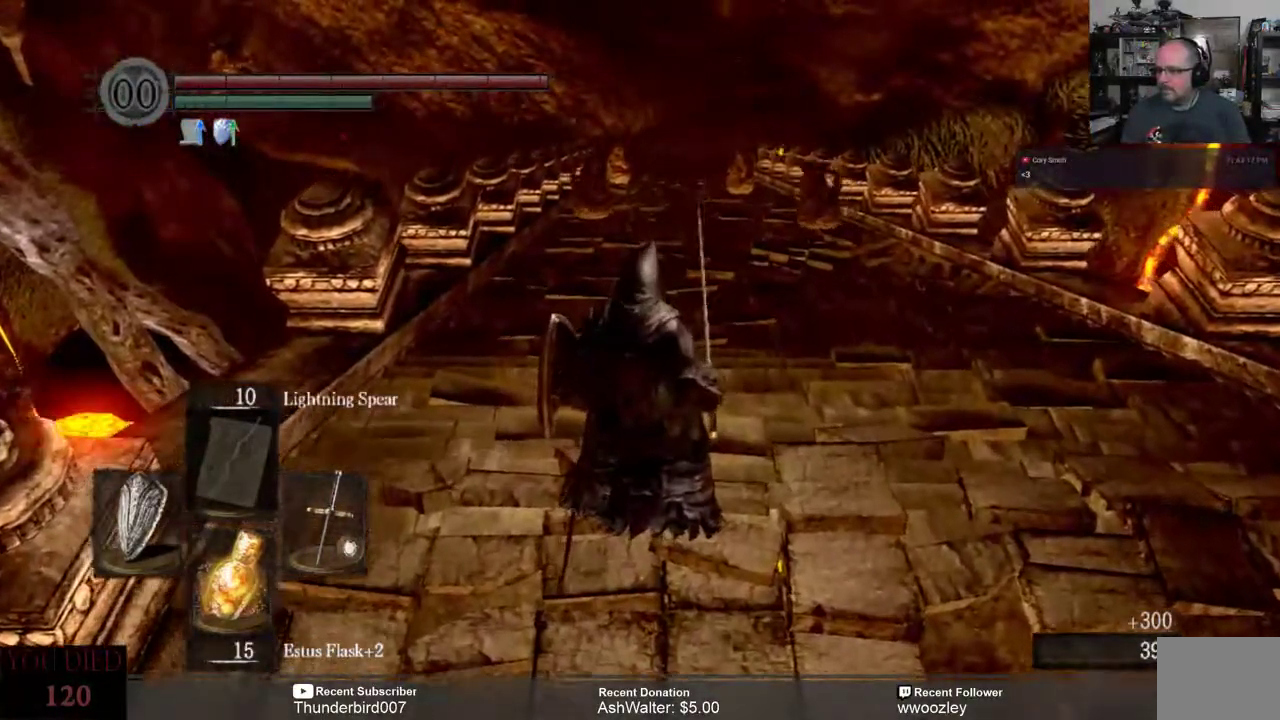
{"buttons": [], "left_stick": "up", "right_stick": "center", "events": [[183, "left_stick", "up"]]}
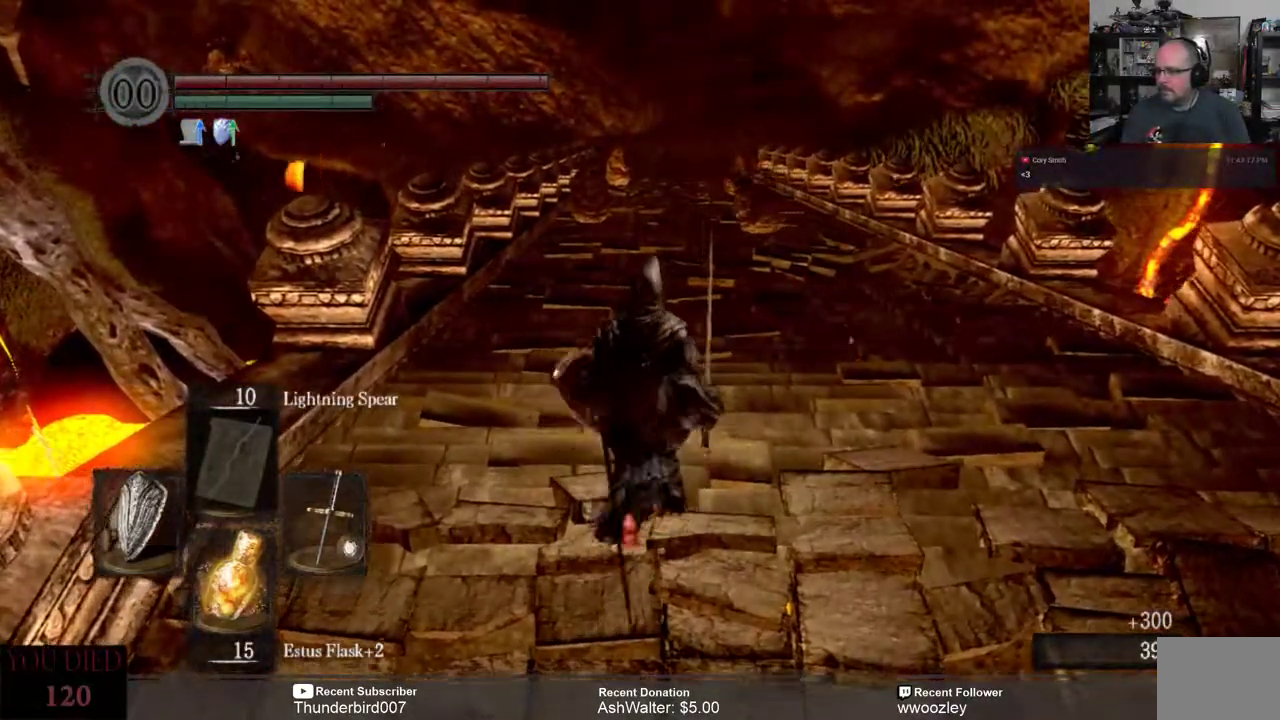
{"buttons": [], "left_stick": "center", "right_stick": "center", "events": [[200, "left_stick", "center"]]}